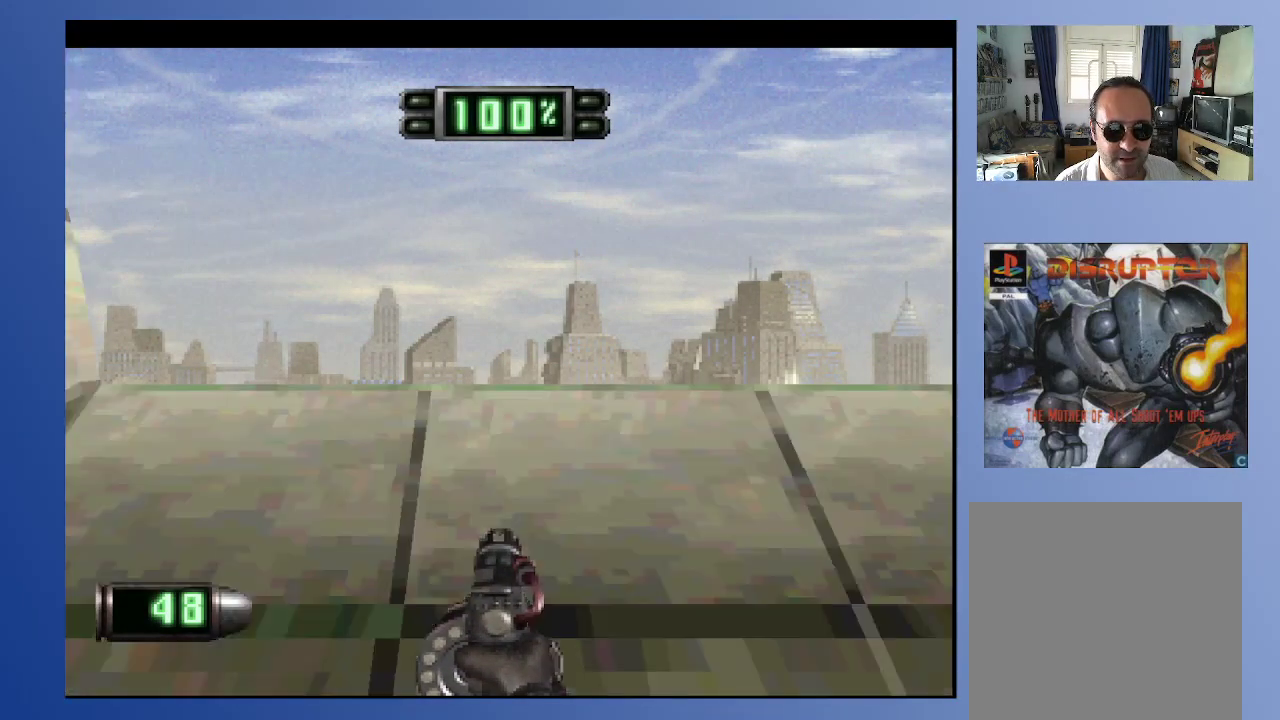
Gameplay with a controller (Xbox layout); each line is a JSON object with the inputs held at the frame after it. "events" lists button and stick changes between this image and that frame as [ms after this image, input, new state], when the widget could be followed in between. Not read: L3 R3.
{"buttons": [], "left_stick": "down", "right_stick": "center", "events": [[200, "B", "down"], [450, "B", "up"]]}
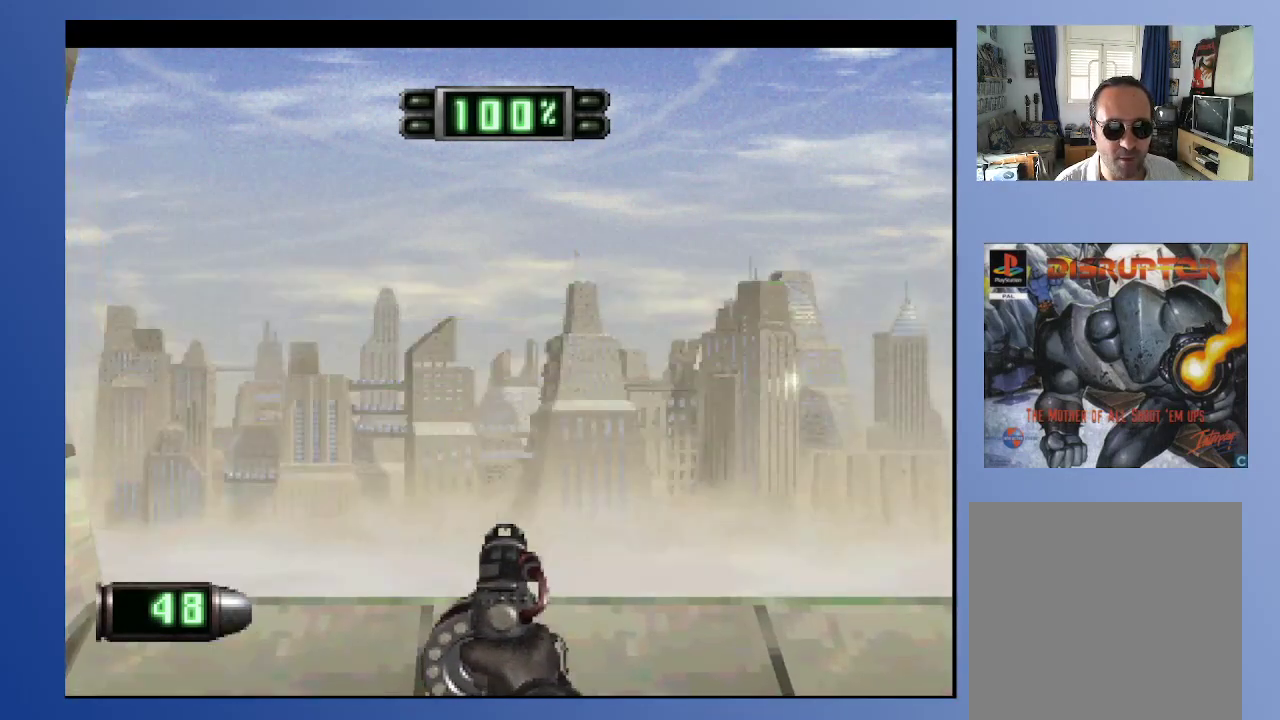
{"buttons": ["DPAD_LEFT"], "left_stick": "down", "right_stick": "center", "events": [[483, "DPAD_LEFT", "down"]]}
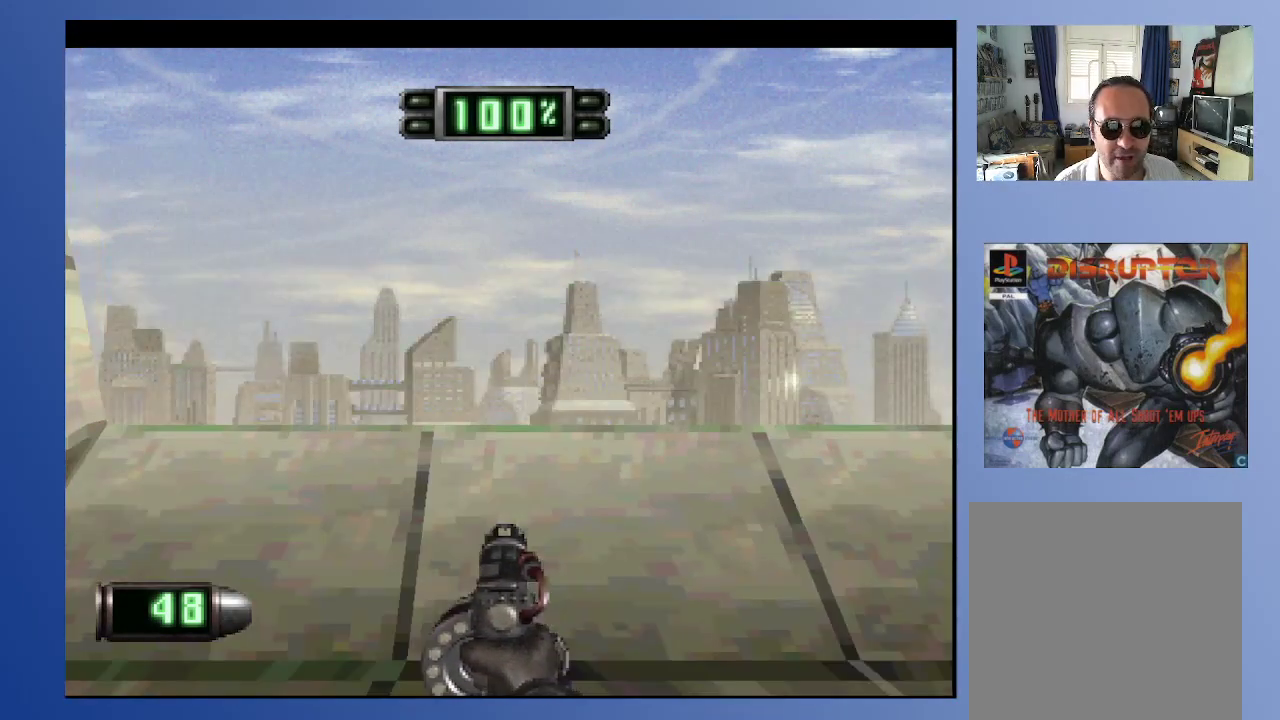
{"buttons": ["B"], "left_stick": "down", "right_stick": "center", "events": [[100, "DPAD_LEFT", "up"], [117, "R2", "down"], [250, "R2", "up"], [383, "B", "down"]]}
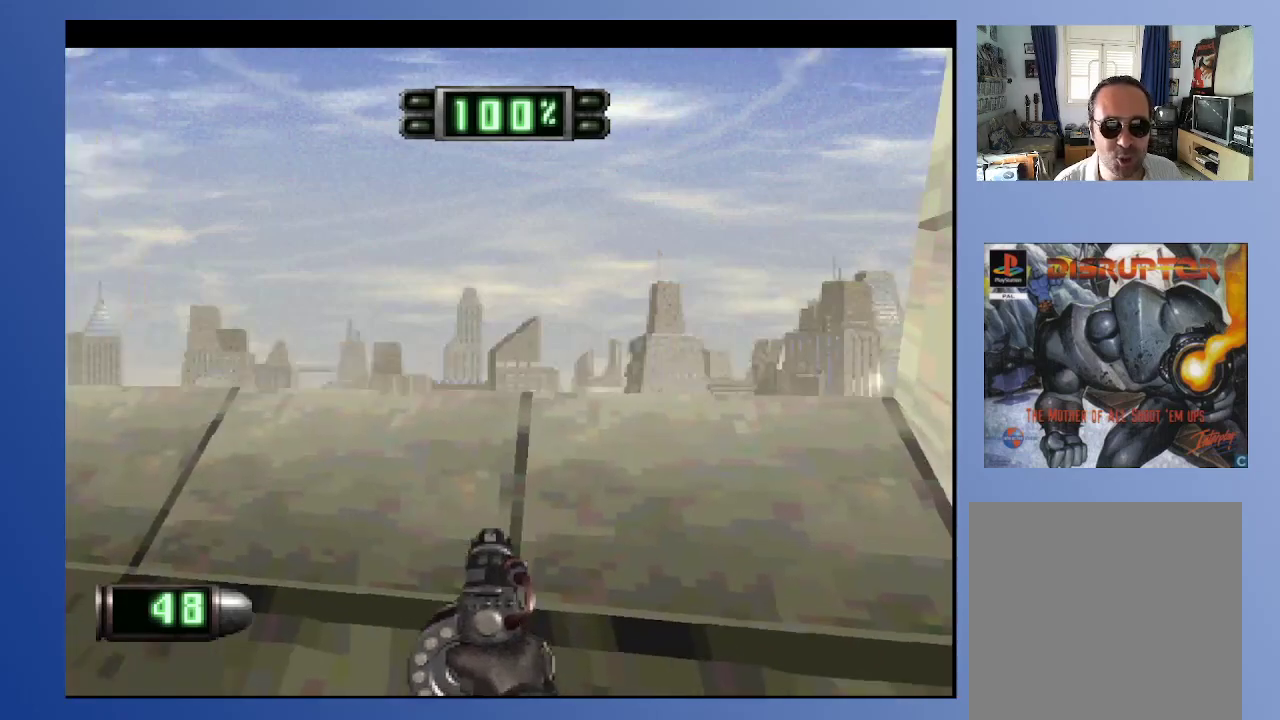
{"buttons": [], "left_stick": "down", "right_stick": "center", "events": [[50, "B", "up"]]}
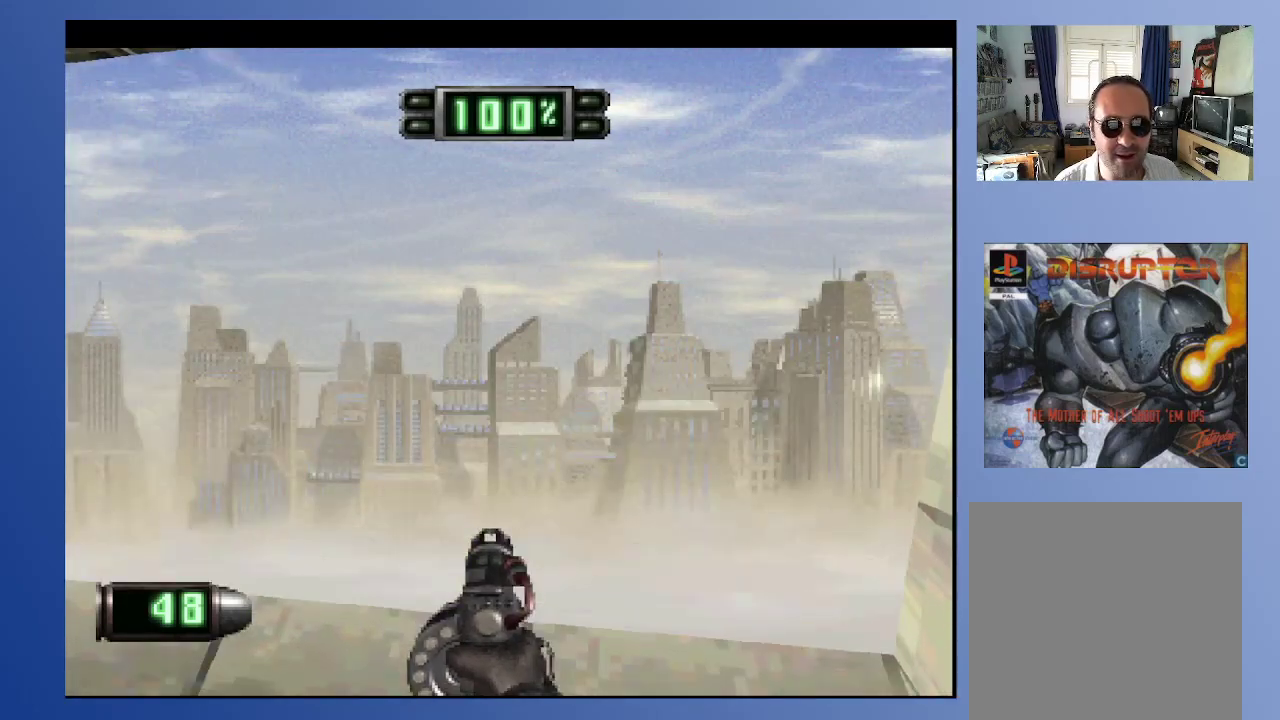
{"buttons": [], "left_stick": "down", "right_stick": "center", "events": [[150, "DPAD_LEFT", "down"], [283, "DPAD_LEFT", "up"]]}
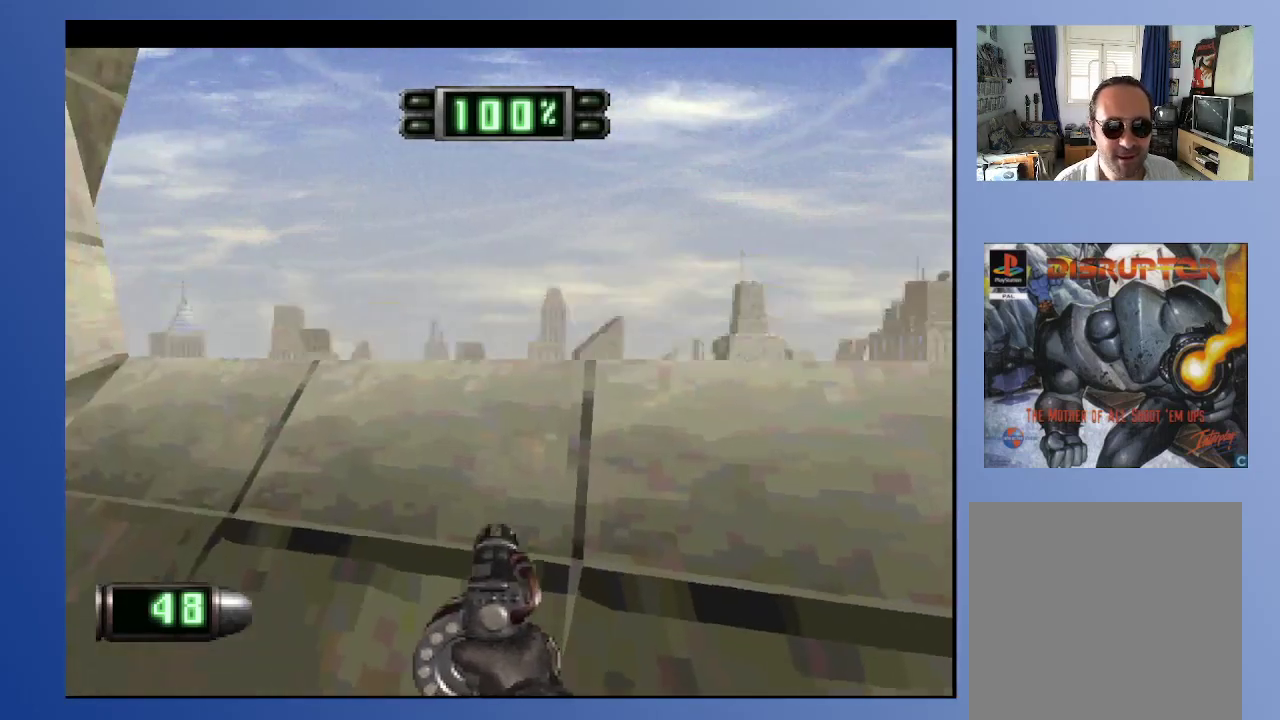
{"buttons": [], "left_stick": "down", "right_stick": "center", "events": [[33, "B", "down"], [150, "B", "up"]]}
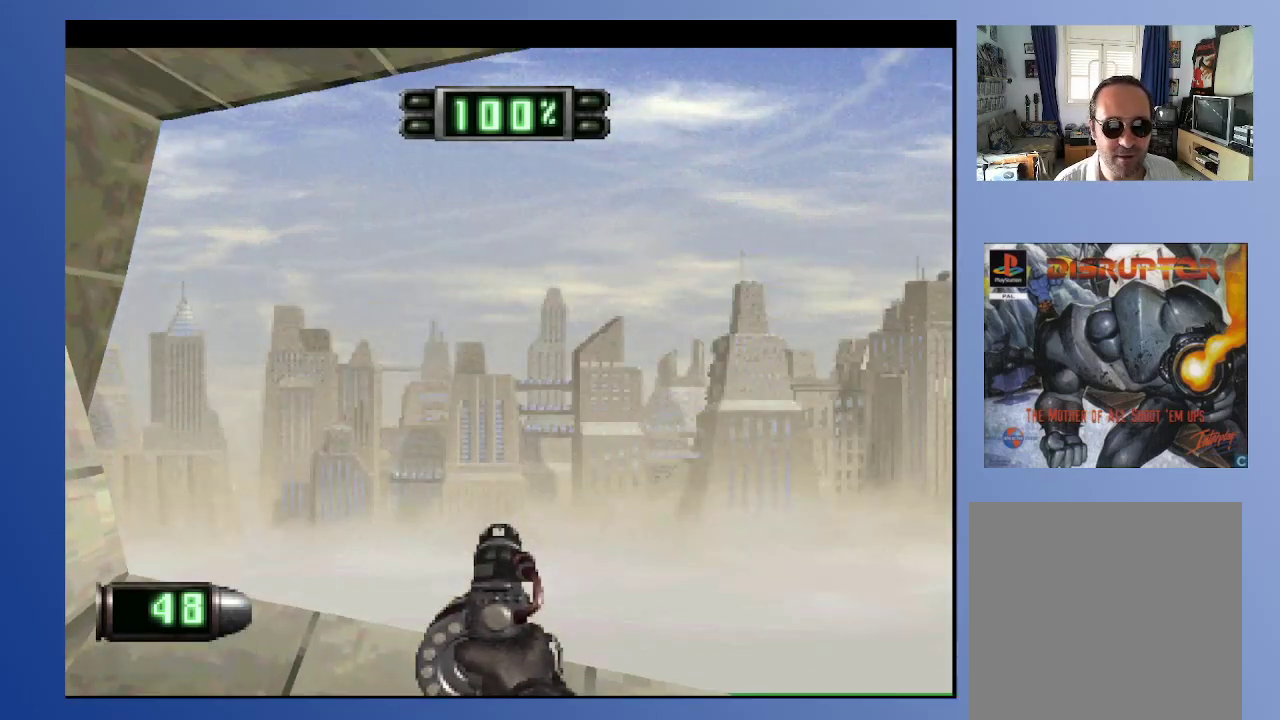
{"buttons": [], "left_stick": "down", "right_stick": "center", "events": []}
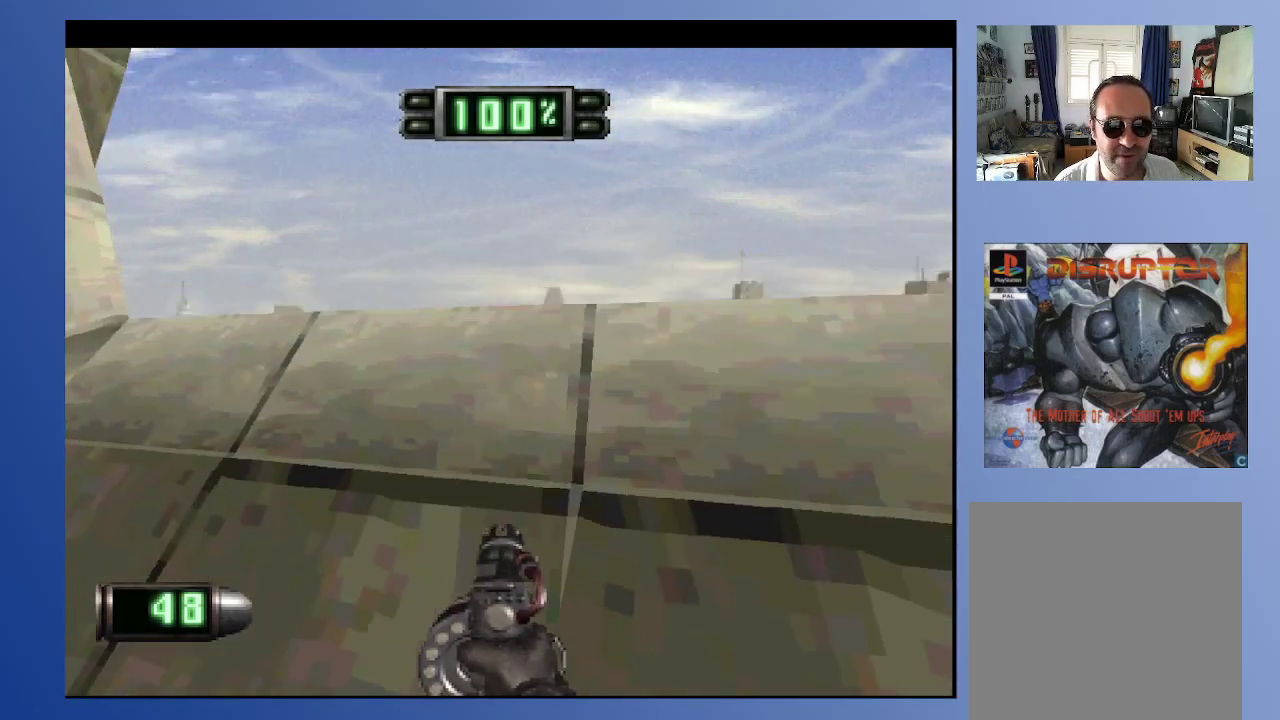
{"buttons": ["DPAD_DOWN"], "left_stick": "down", "right_stick": "center", "events": [[417, "DPAD_DOWN", "down"]]}
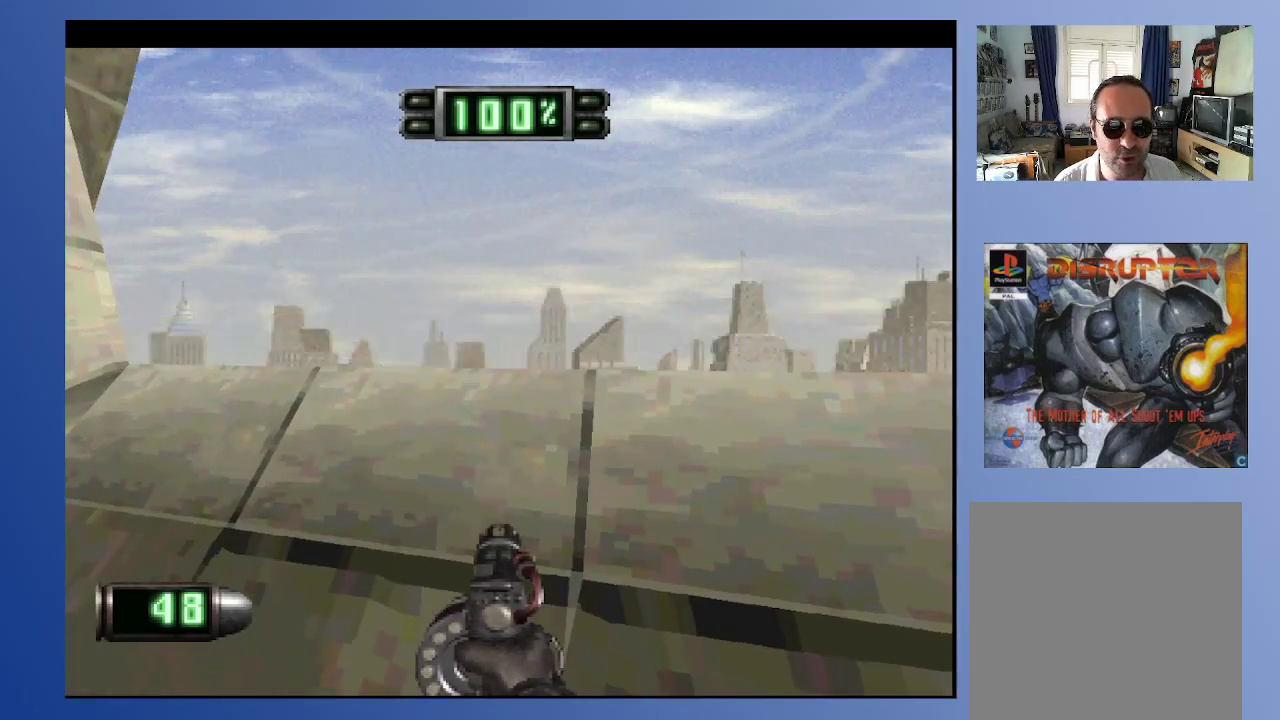
{"buttons": [], "left_stick": "down", "right_stick": "center", "events": [[150, "DPAD_DOWN", "up"]]}
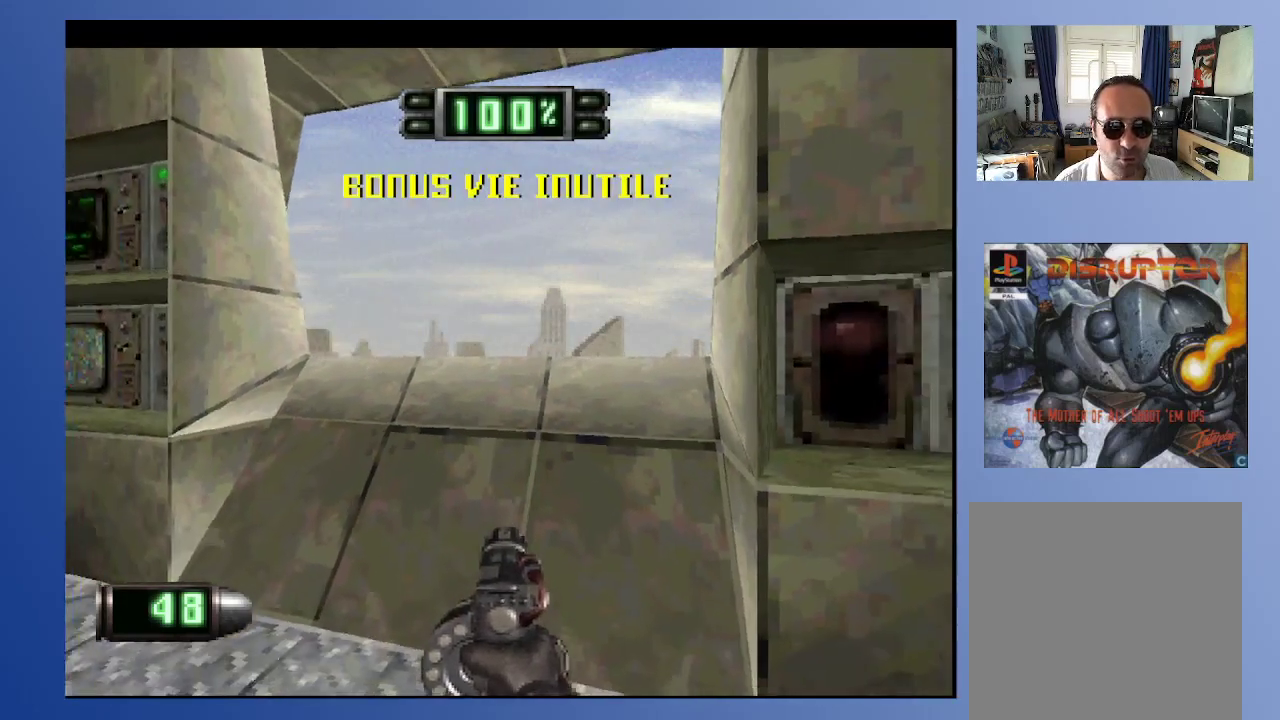
{"buttons": ["B", "DPAD_RIGHT"], "left_stick": "down", "right_stick": "center", "events": [[33, "DPAD_UP", "down"], [333, "DPAD_UP", "up"], [400, "B", "down"], [467, "DPAD_RIGHT", "down"]]}
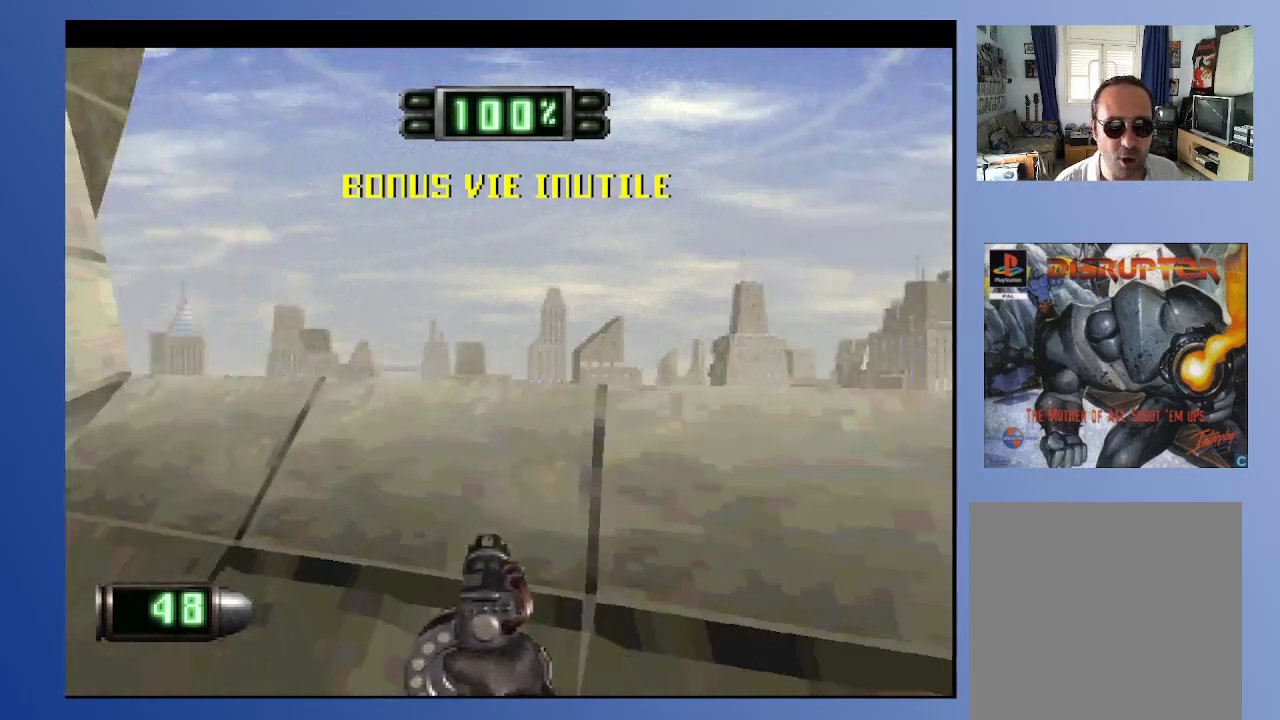
{"buttons": [], "left_stick": "down", "right_stick": "center", "events": [[33, "B", "up"], [150, "DPAD_RIGHT", "up"]]}
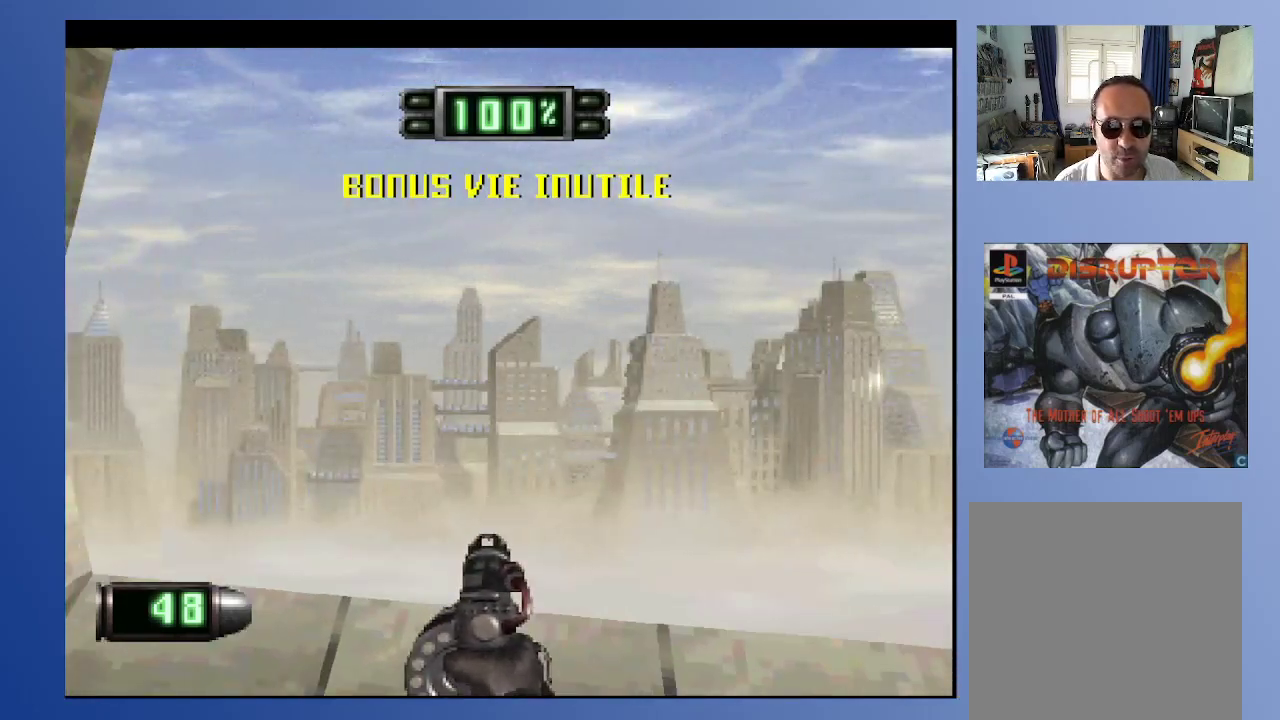
{"buttons": ["B"], "left_stick": "down", "right_stick": "center", "events": [[233, "DPAD_RIGHT", "down"], [383, "DPAD_RIGHT", "up"], [500, "B", "down"]]}
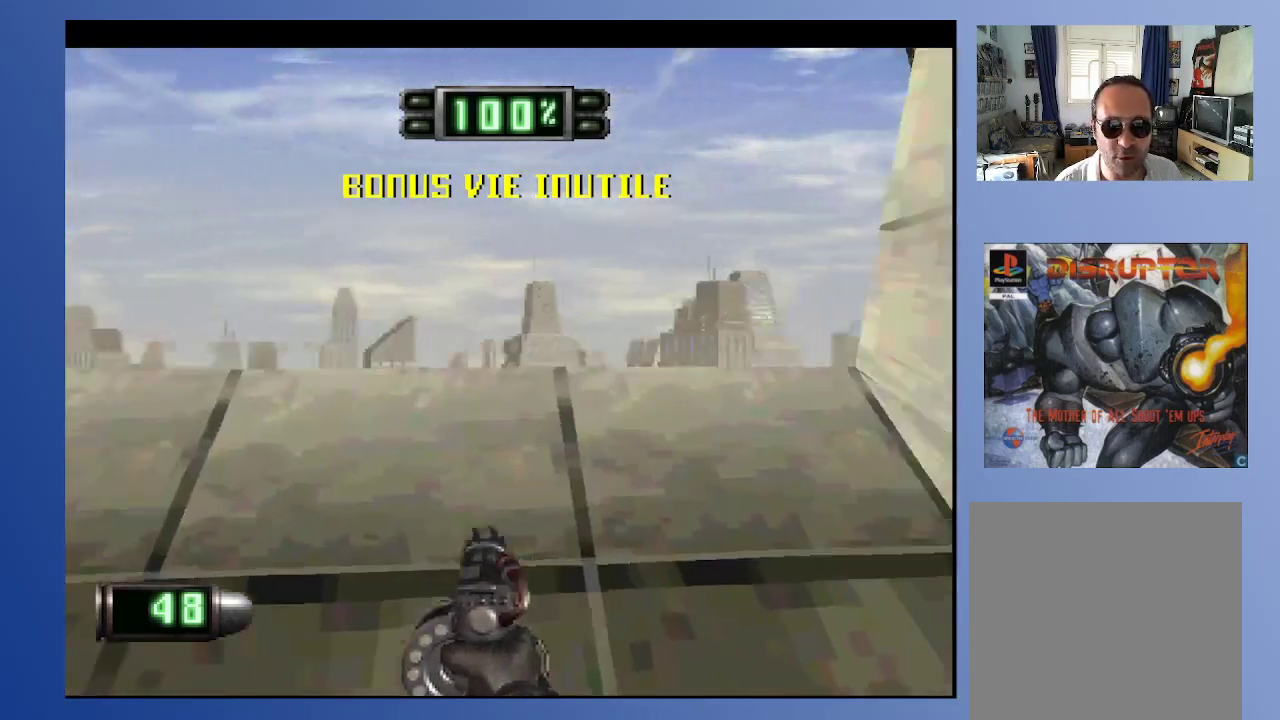
{"buttons": [], "left_stick": "down", "right_stick": "center", "events": [[167, "B", "up"]]}
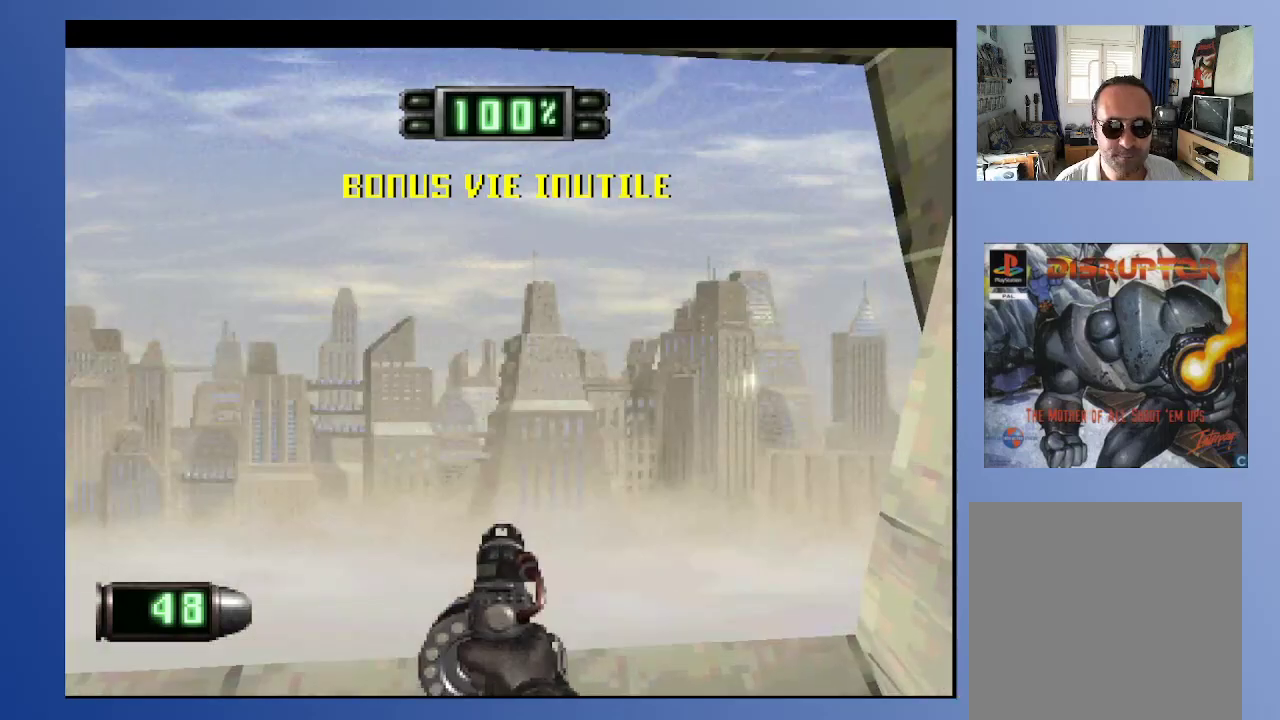
{"buttons": [], "left_stick": "down", "right_stick": "center", "events": []}
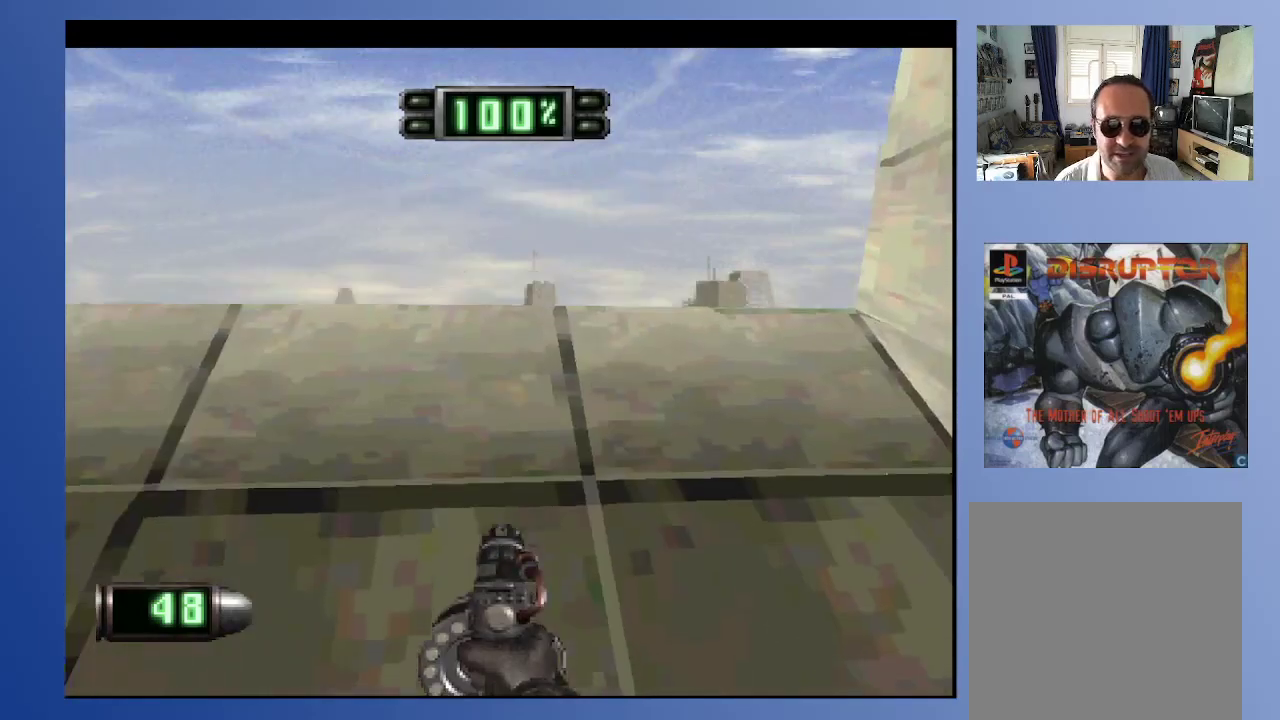
{"buttons": ["R2", "DPAD_DOWN", "DPAD_LEFT"], "left_stick": "down", "right_stick": "center", "events": [[133, "R2", "down"], [183, "DPAD_LEFT", "down"], [300, "DPAD_DOWN", "down"]]}
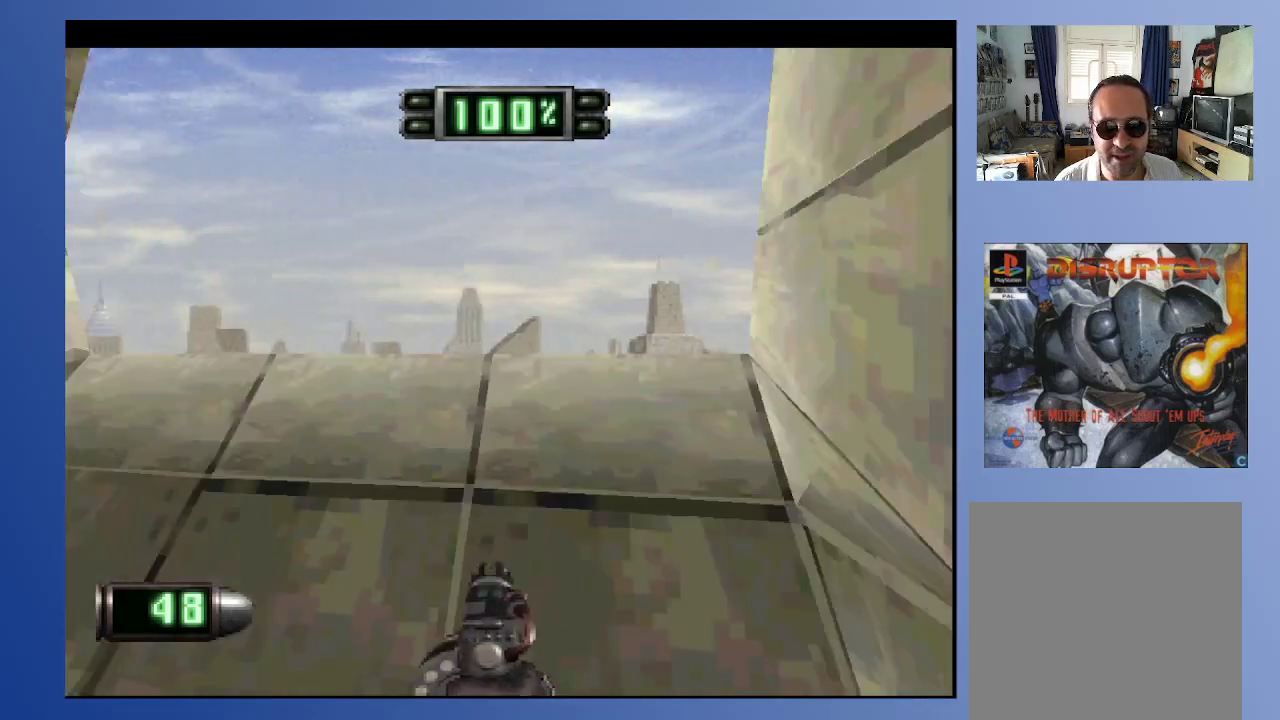
{"buttons": ["DPAD_LEFT"], "left_stick": "down", "right_stick": "center", "events": [[117, "DPAD_DOWN", "up"], [183, "R2", "up"], [200, "DPAD_LEFT", "up"], [367, "DPAD_LEFT", "down"]]}
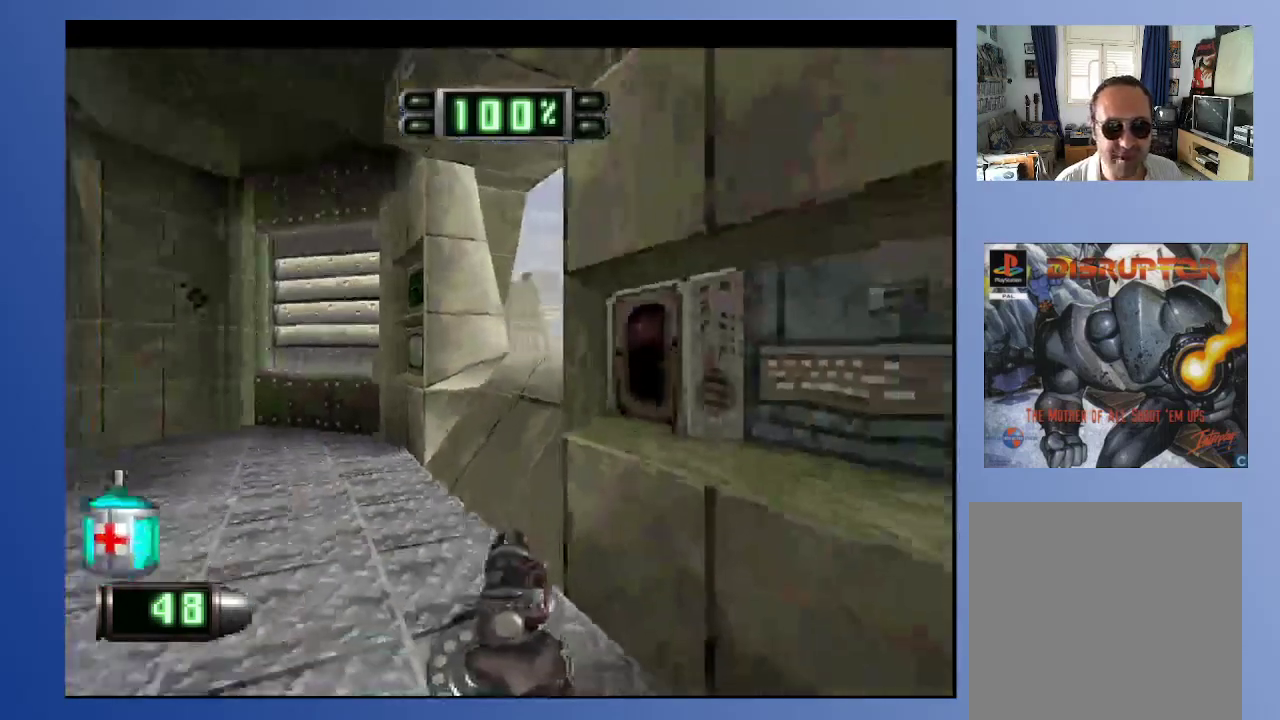
{"buttons": ["DPAD_UP"], "left_stick": "down", "right_stick": "center", "events": [[300, "DPAD_LEFT", "up"], [300, "DPAD_UP", "down"]]}
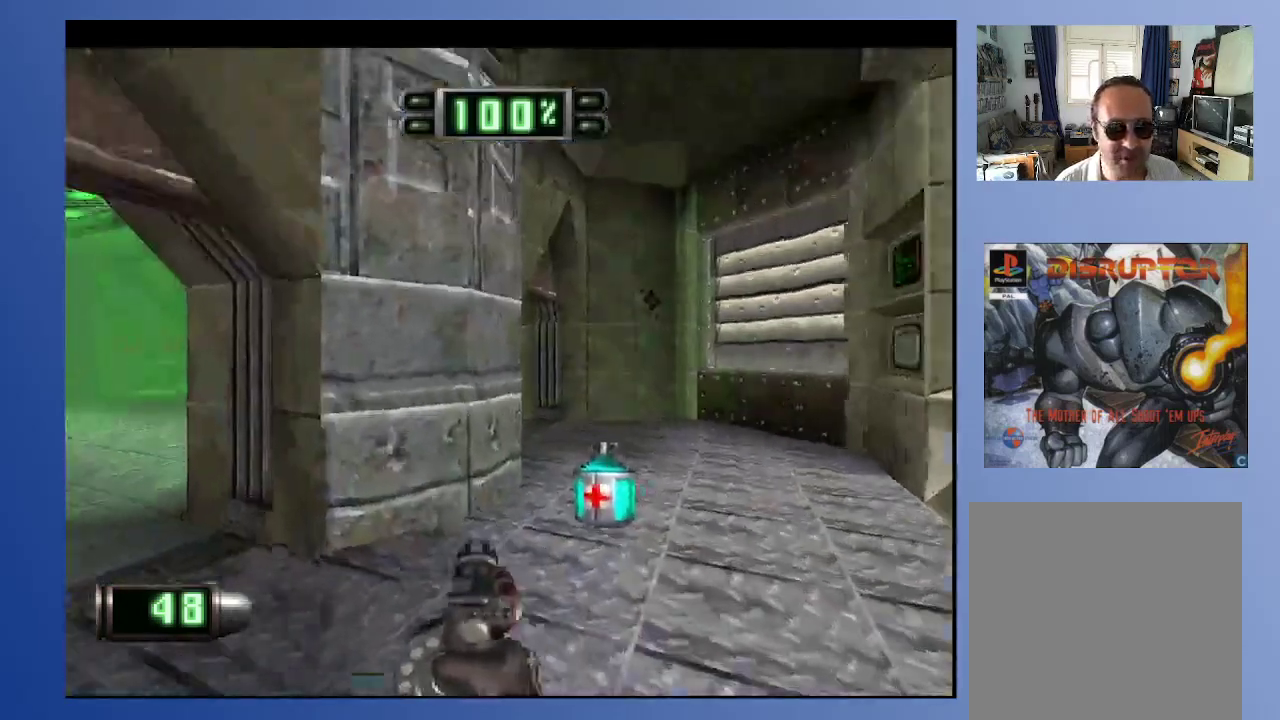
{"buttons": ["L2"], "left_stick": "down", "right_stick": "center", "events": [[133, "DPAD_RIGHT", "down"], [217, "DPAD_UP", "up"], [300, "DPAD_DOWN", "down"], [317, "DPAD_RIGHT", "up"], [483, "L2", "down"], [500, "DPAD_DOWN", "up"]]}
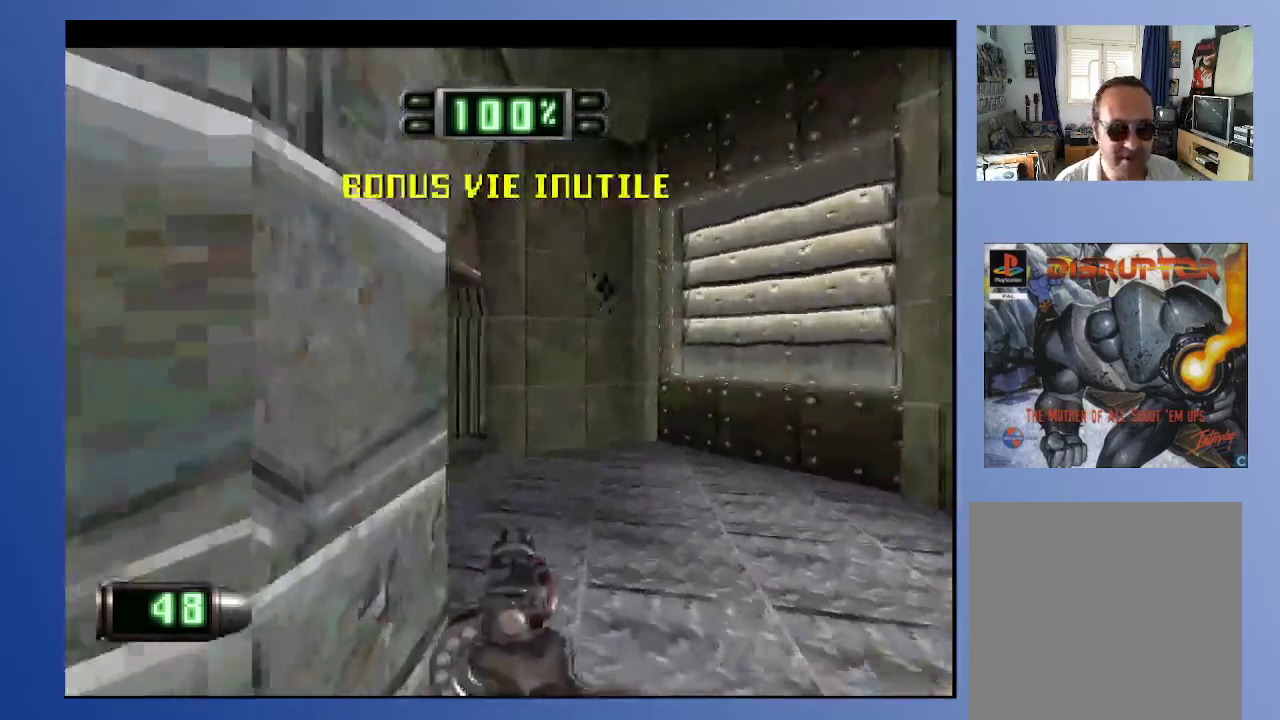
{"buttons": ["DPAD_UP"], "left_stick": "down", "right_stick": "center", "events": [[300, "L2", "up"], [350, "DPAD_UP", "down"]]}
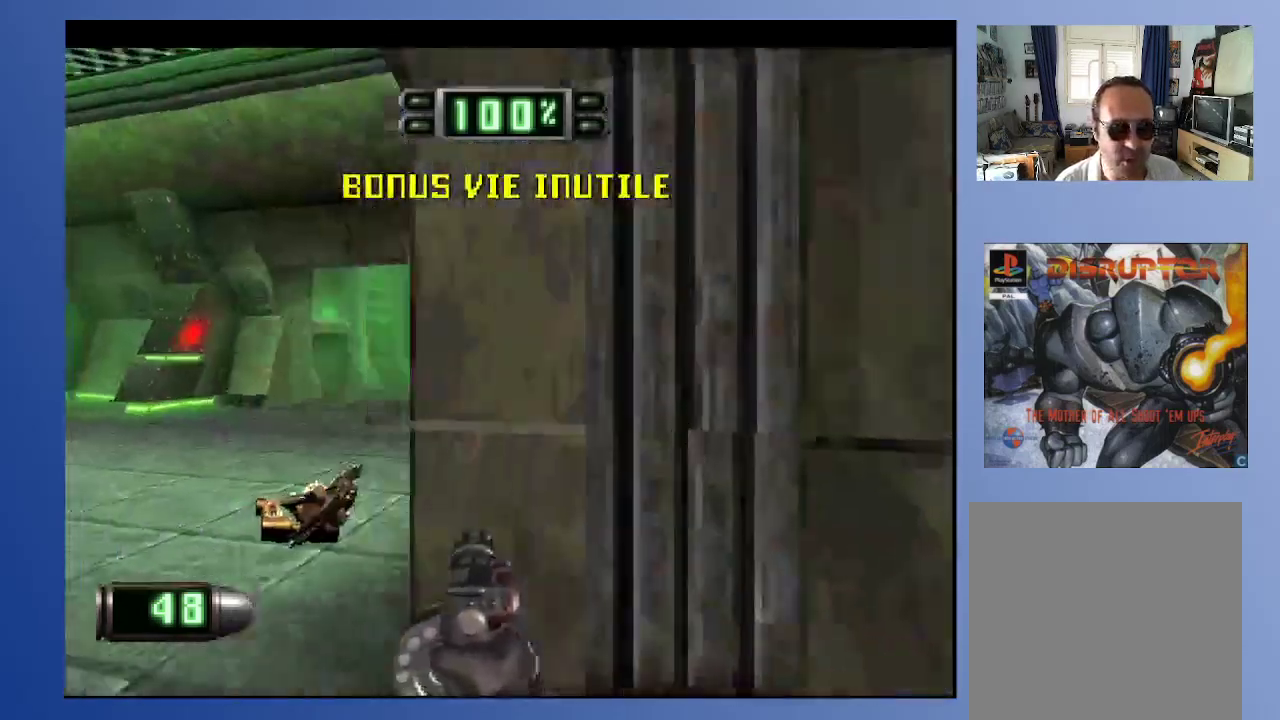
{"buttons": [], "left_stick": "down", "right_stick": "center", "events": [[83, "DPAD_UP", "up"], [167, "L2", "down"], [333, "DPAD_RIGHT", "down"], [367, "DPAD_UP", "down"], [417, "DPAD_UP", "up"], [467, "DPAD_RIGHT", "up"], [467, "L2", "up"]]}
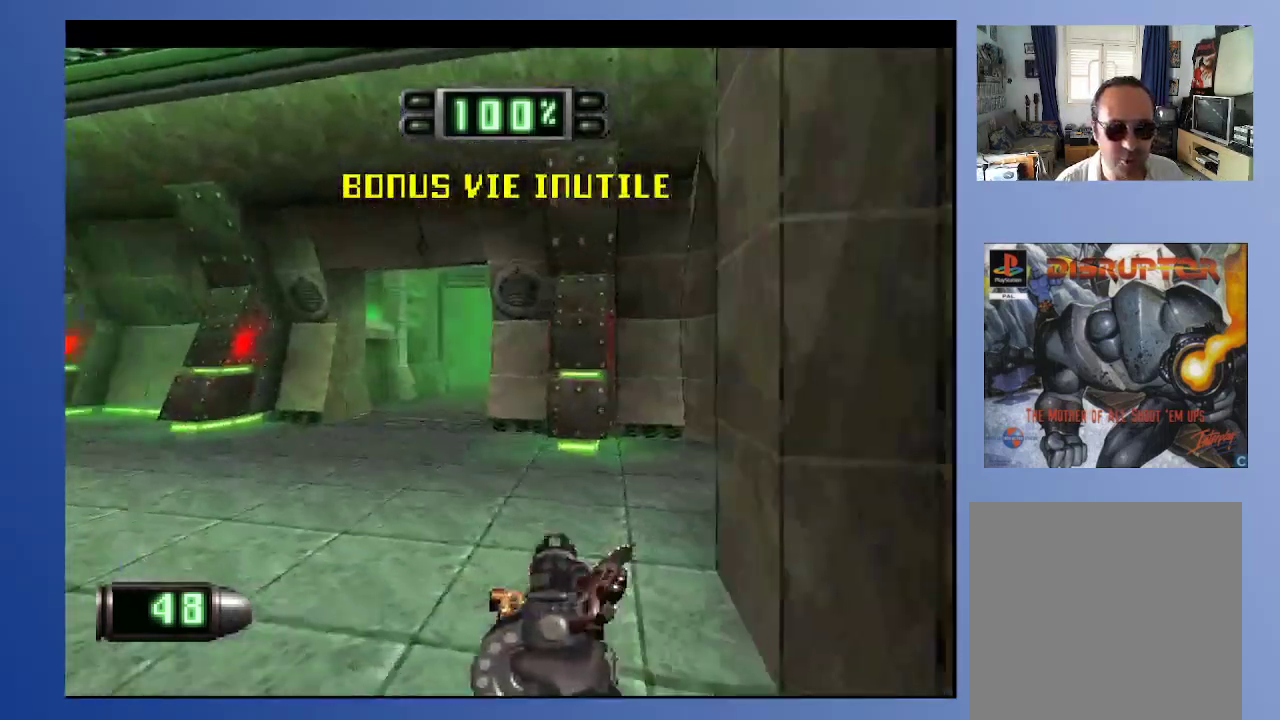
{"buttons": ["DPAD_UP"], "left_stick": "down", "right_stick": "center", "events": [[67, "DPAD_UP", "down"]]}
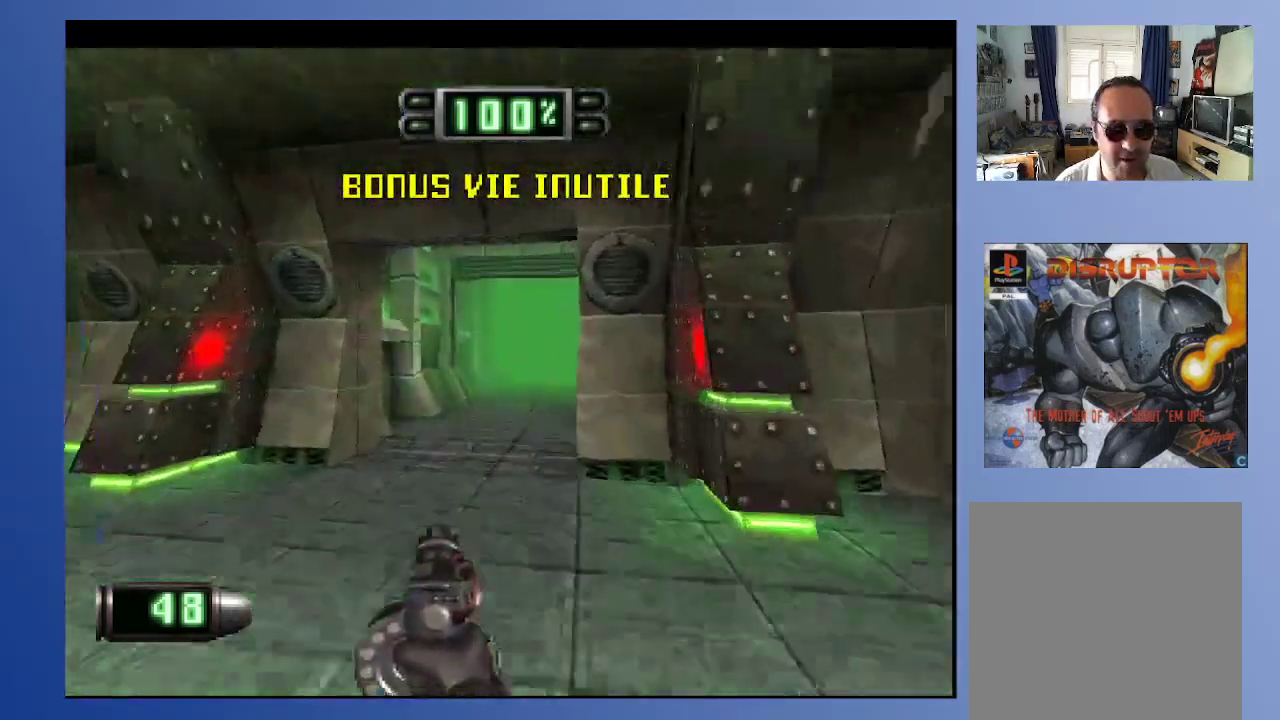
{"buttons": [], "left_stick": "down", "right_stick": "center", "events": [[350, "DPAD_UP", "up"]]}
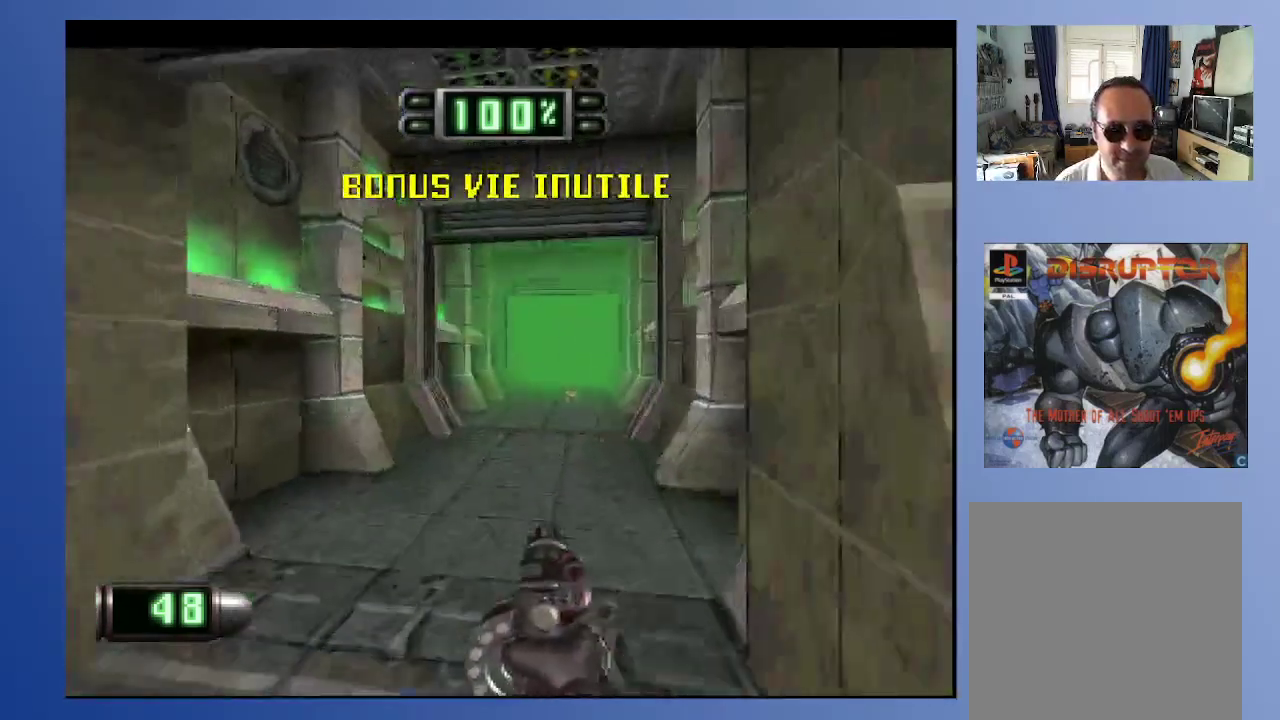
{"buttons": ["DPAD_UP"], "left_stick": "down", "right_stick": "center", "events": [[50, "DPAD_RIGHT", "down"], [50, "DPAD_UP", "down"], [150, "DPAD_RIGHT", "up"], [167, "DPAD_UP", "up"], [300, "DPAD_UP", "down"]]}
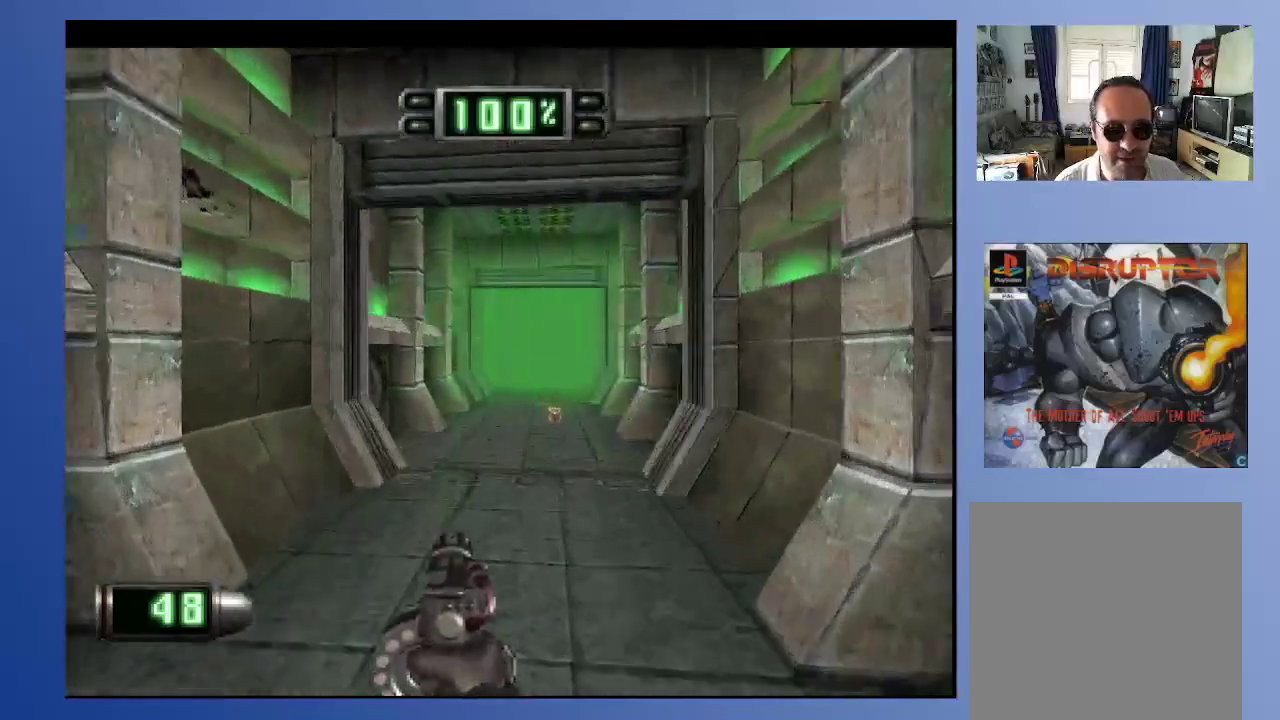
{"buttons": [], "left_stick": "down", "right_stick": "center", "events": [[67, "DPAD_RIGHT", "down"], [217, "DPAD_RIGHT", "up"], [450, "DPAD_UP", "up"]]}
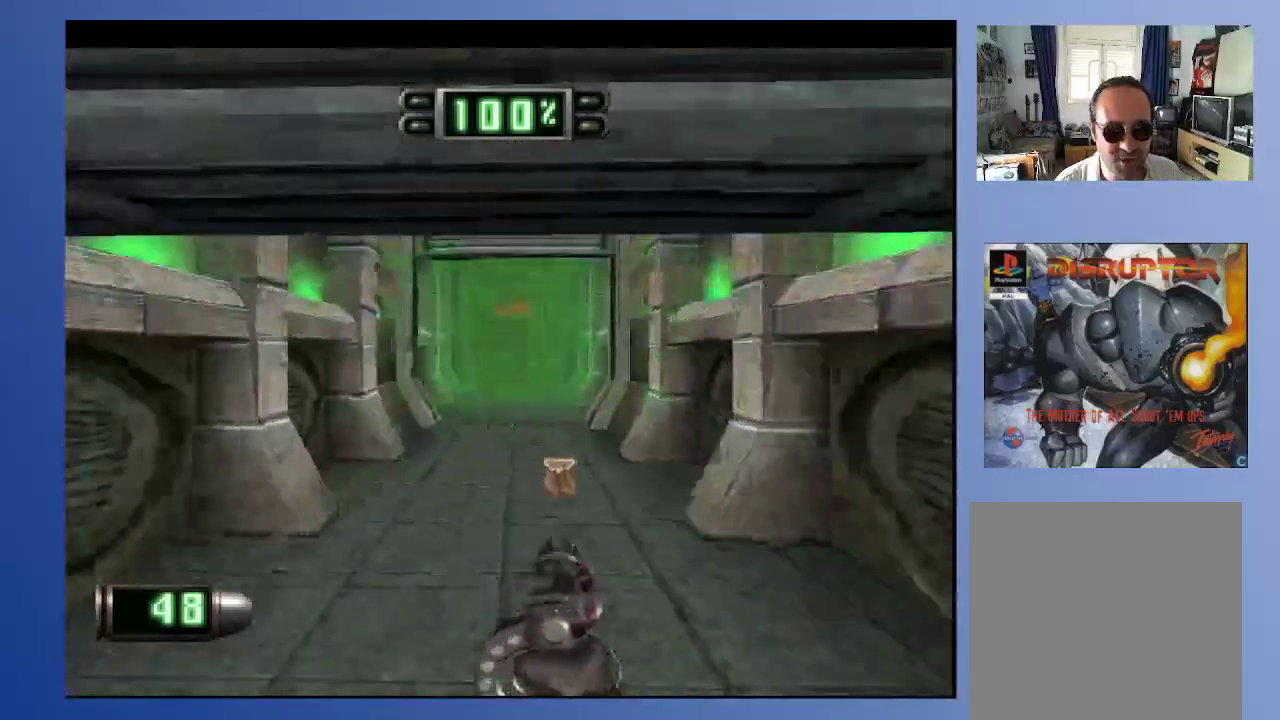
{"buttons": ["DPAD_UP"], "left_stick": "down", "right_stick": "center", "events": [[33, "DPAD_DOWN", "down"], [183, "DPAD_DOWN", "up"], [300, "DPAD_UP", "down"]]}
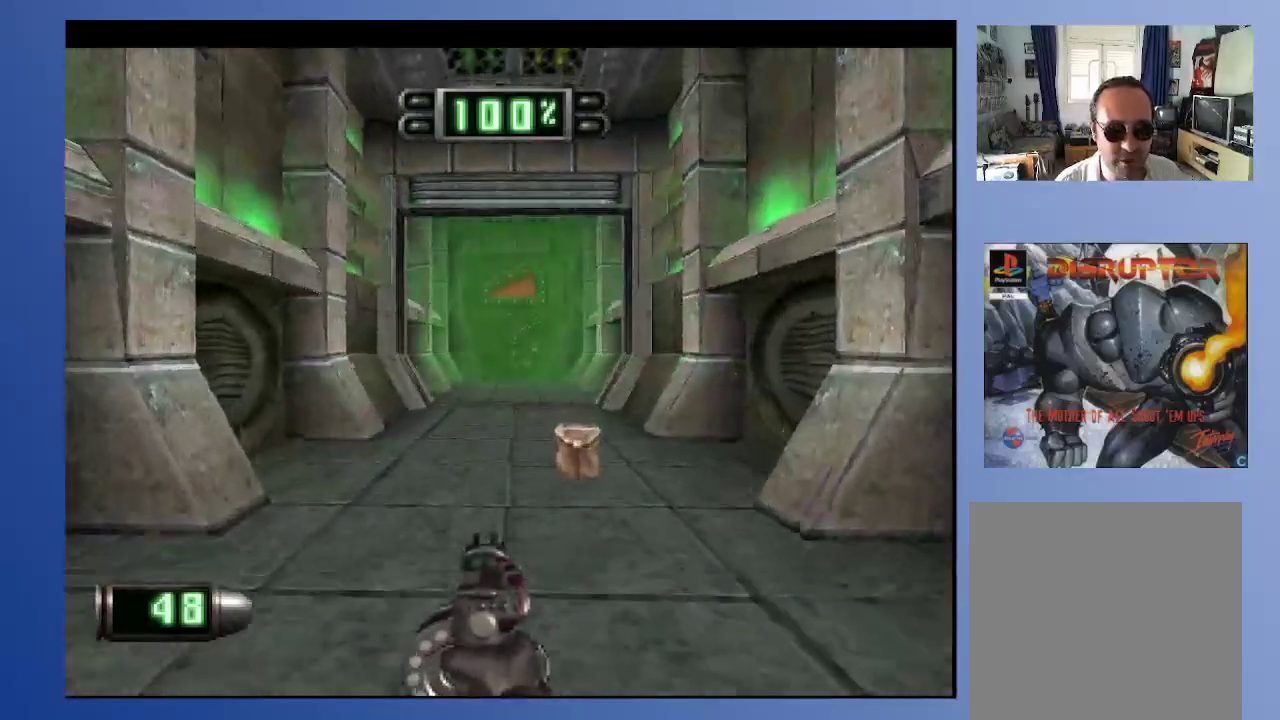
{"buttons": ["DPAD_UP"], "left_stick": "down", "right_stick": "center", "events": []}
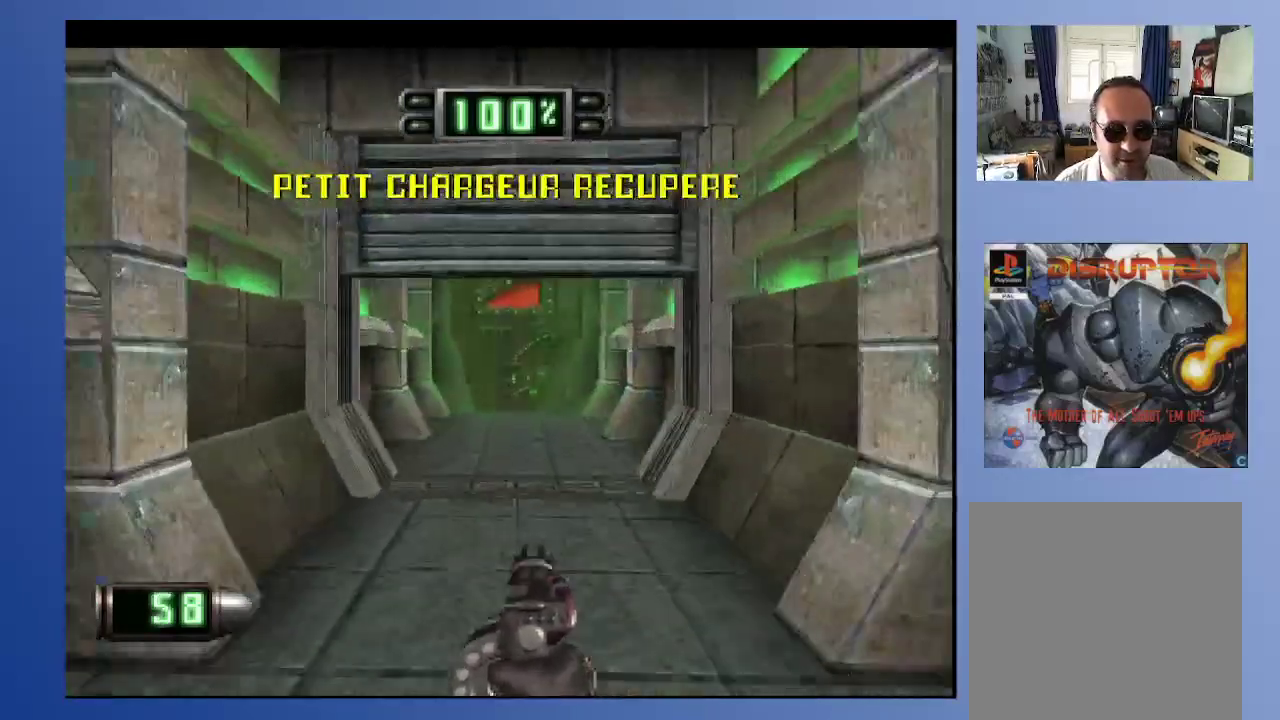
{"buttons": ["DPAD_UP"], "left_stick": "down", "right_stick": "center", "events": []}
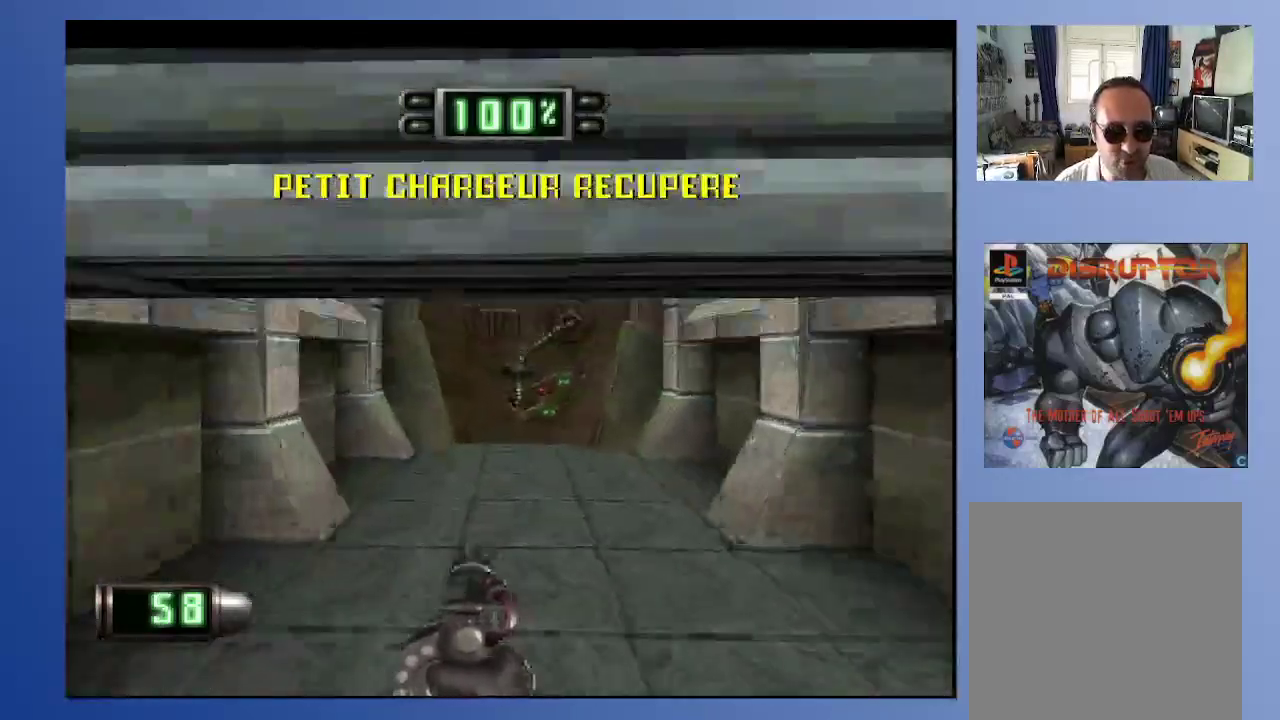
{"buttons": ["DPAD_UP"], "left_stick": "down", "right_stick": "center", "events": []}
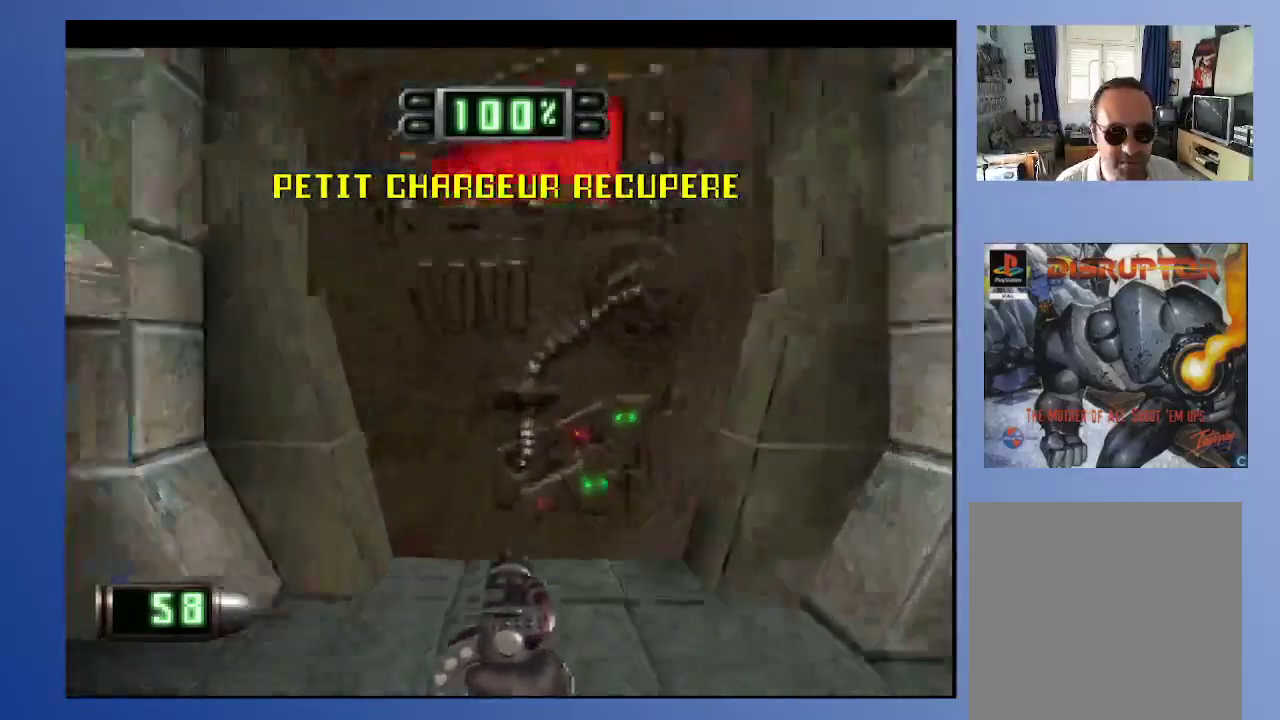
{"buttons": ["DPAD_DOWN"], "left_stick": "down", "right_stick": "center", "events": [[300, "DPAD_UP", "up"], [333, "Y", "down"], [450, "DPAD_DOWN", "down"], [450, "Y", "up"]]}